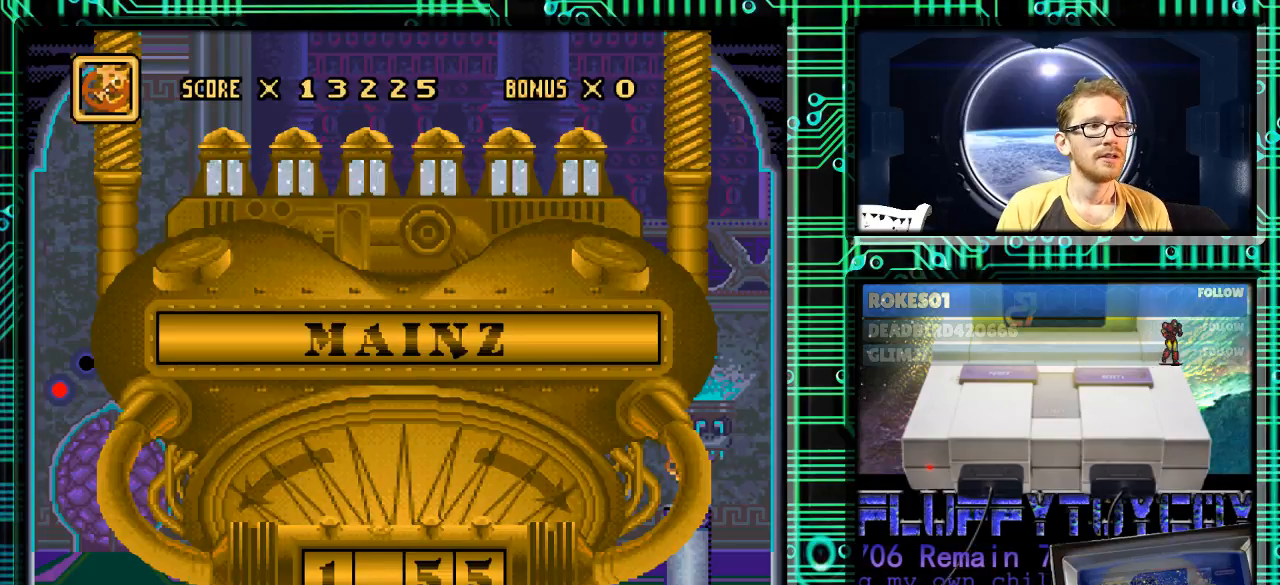
Gameplay with a controller (Nintendo layout); each line is a JSON object with the inputs held at the frame after it. "events" lists button and stick changes between this image and that frame as [ms after this image, input, new state], when the widget could be followed in between. Not read: L3 R3.
{"buttons": [], "events": []}
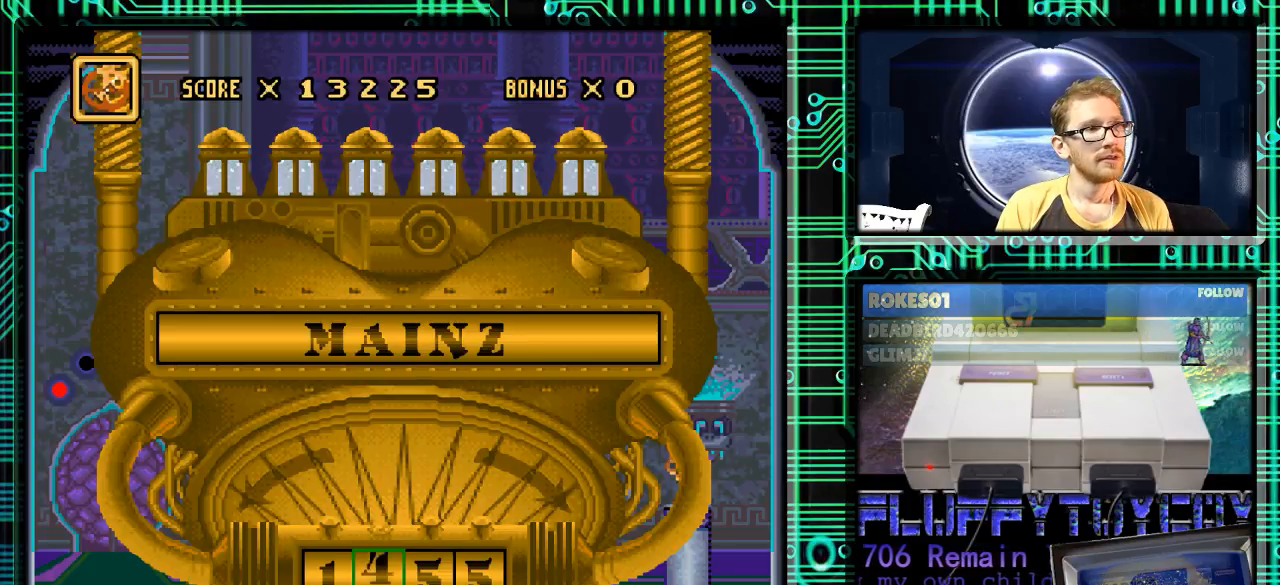
{"buttons": [], "events": [[167, "DPAD_UP", "down"], [300, "DPAD_UP", "up"]]}
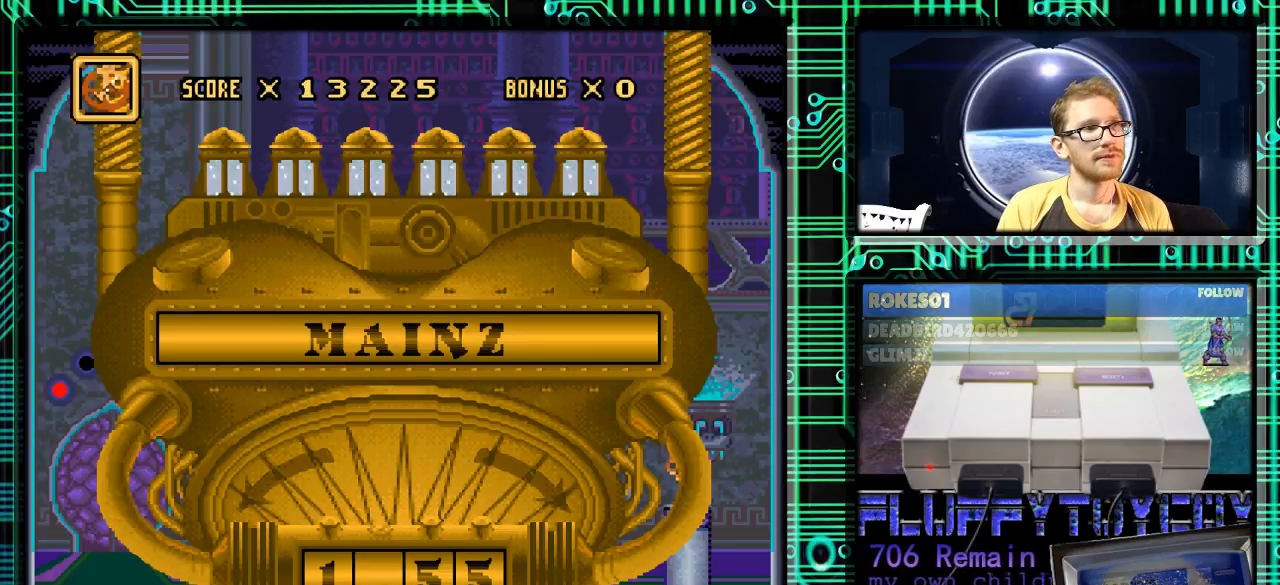
{"buttons": [], "events": []}
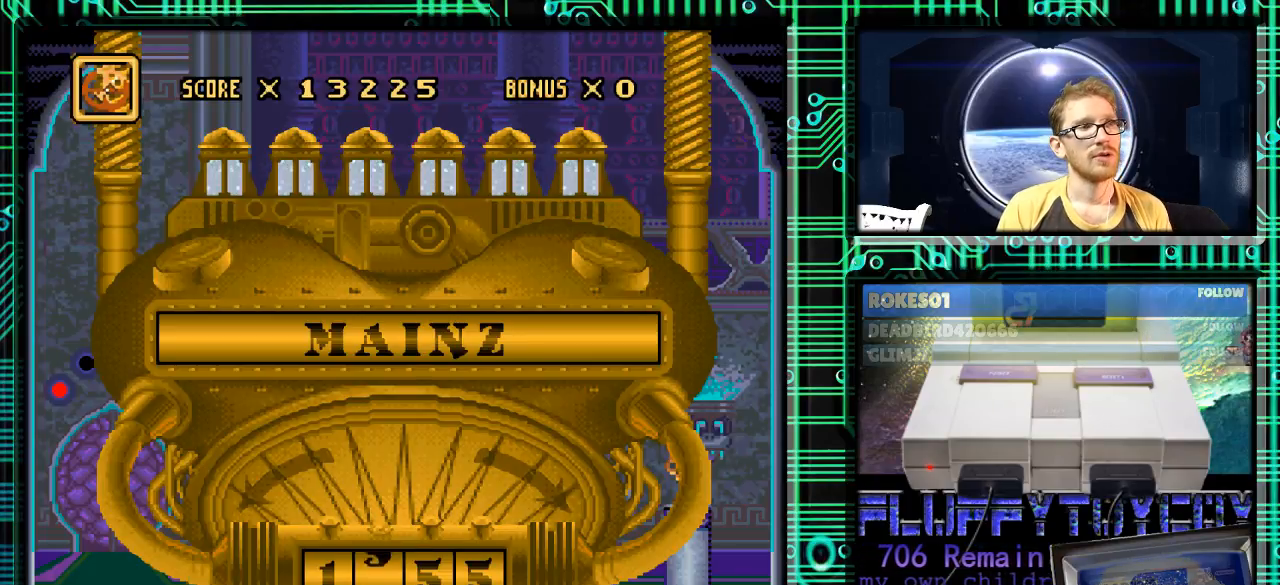
{"buttons": ["DPAD_RIGHT"], "events": [[433, "DPAD_RIGHT", "down"]]}
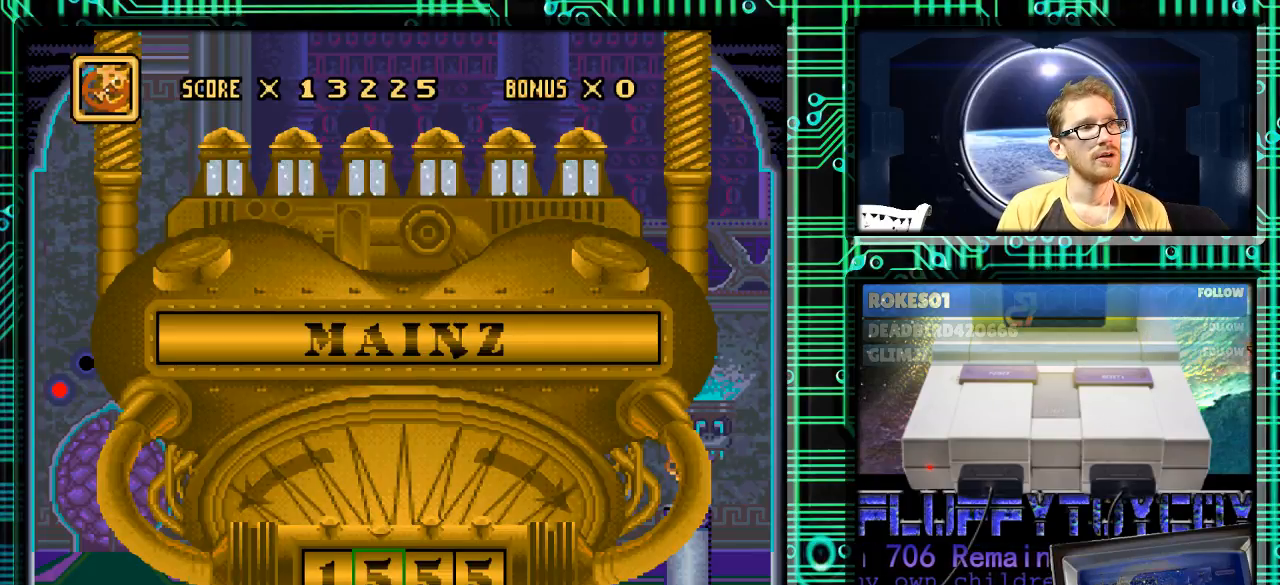
{"buttons": [], "events": [[33, "DPAD_RIGHT", "up"]]}
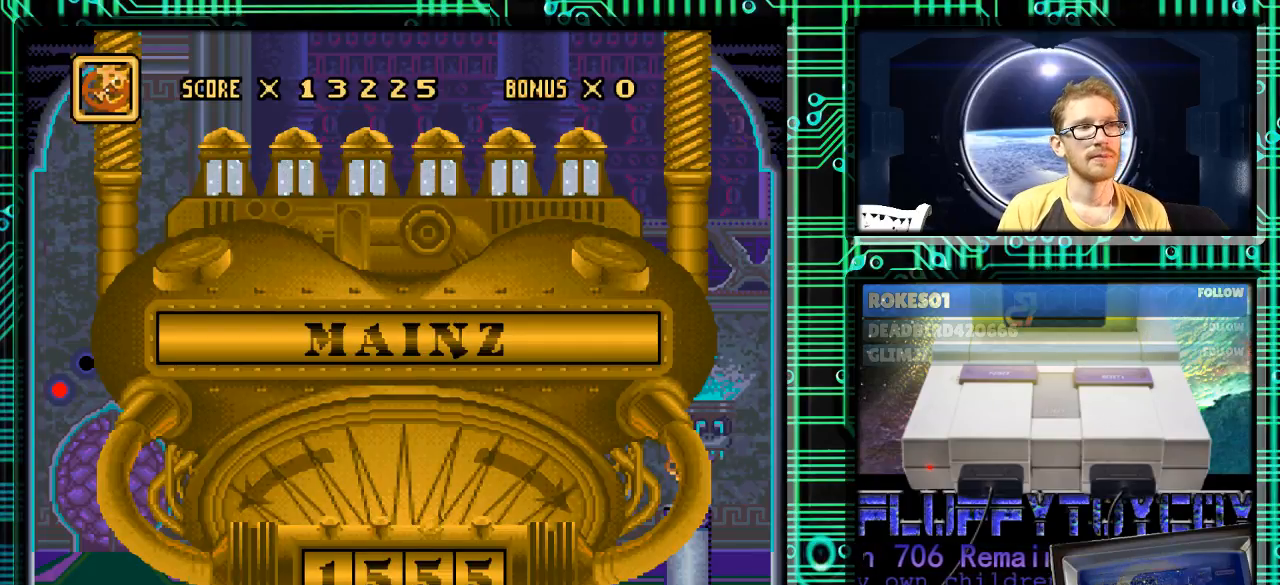
{"buttons": [], "events": [[133, "DPAD_DOWN", "down"], [233, "DPAD_DOWN", "up"], [333, "DPAD_DOWN", "down"], [467, "DPAD_DOWN", "up"]]}
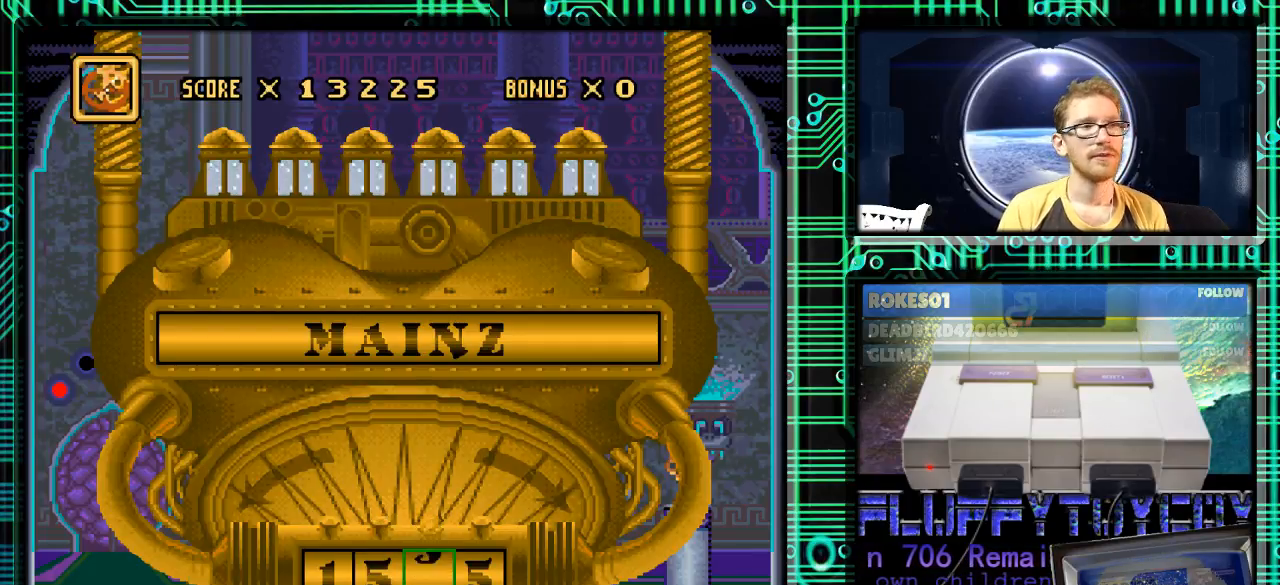
{"buttons": [], "events": []}
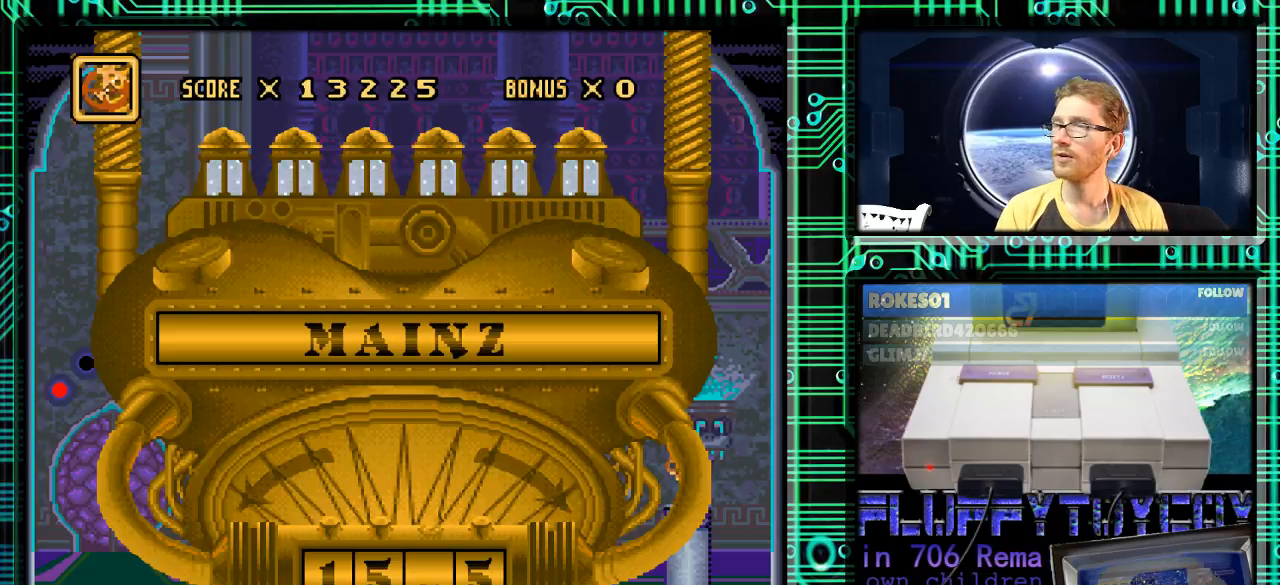
{"buttons": [], "events": []}
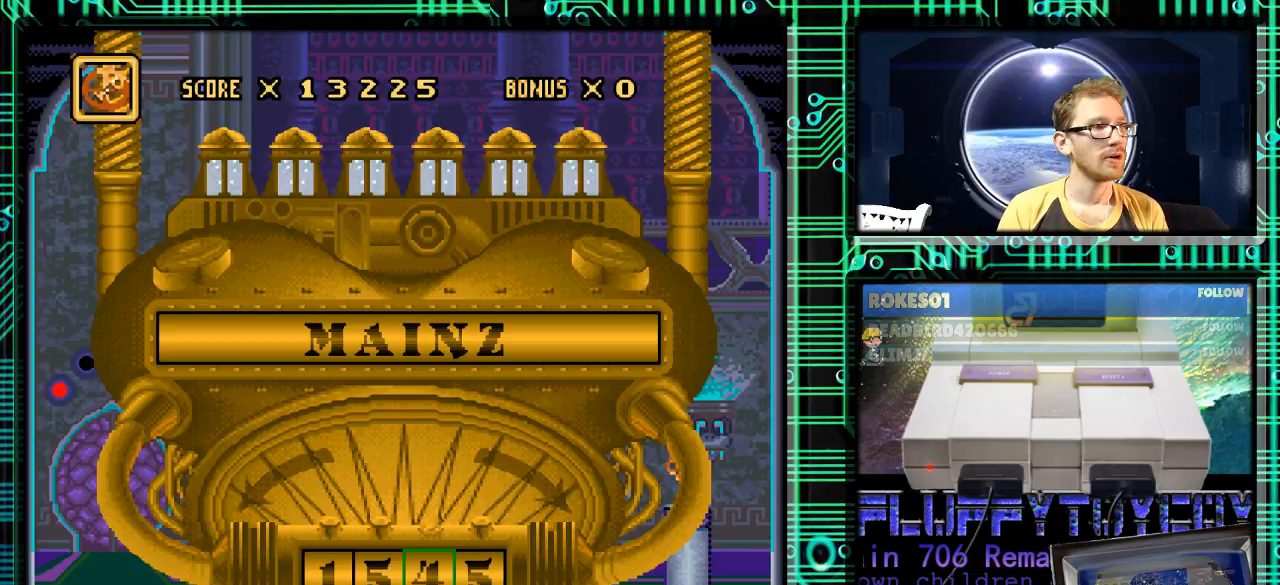
{"buttons": [], "events": [[100, "DPAD_DOWN", "down"], [233, "DPAD_DOWN", "up"]]}
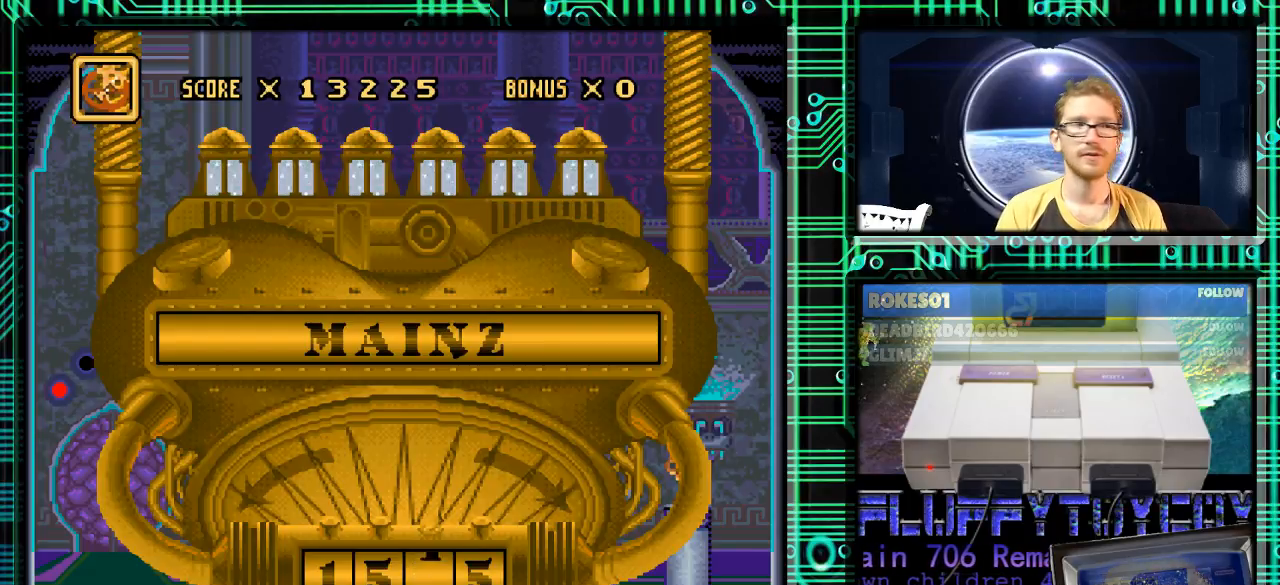
{"buttons": [], "events": []}
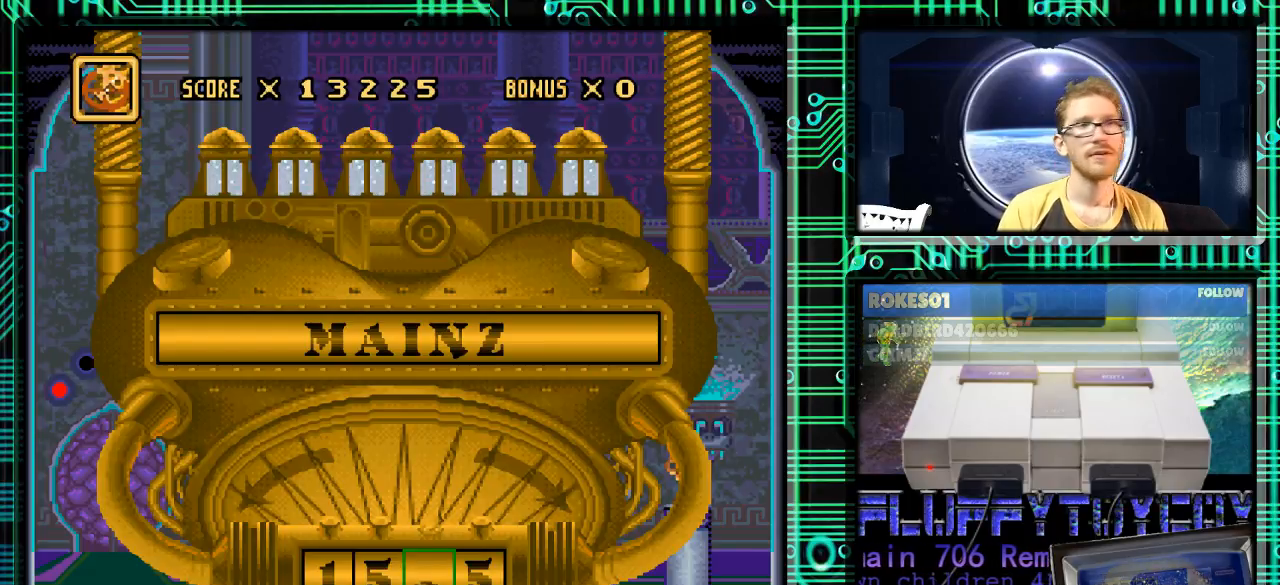
{"buttons": ["DPAD_DOWN"], "events": [[467, "DPAD_DOWN", "down"]]}
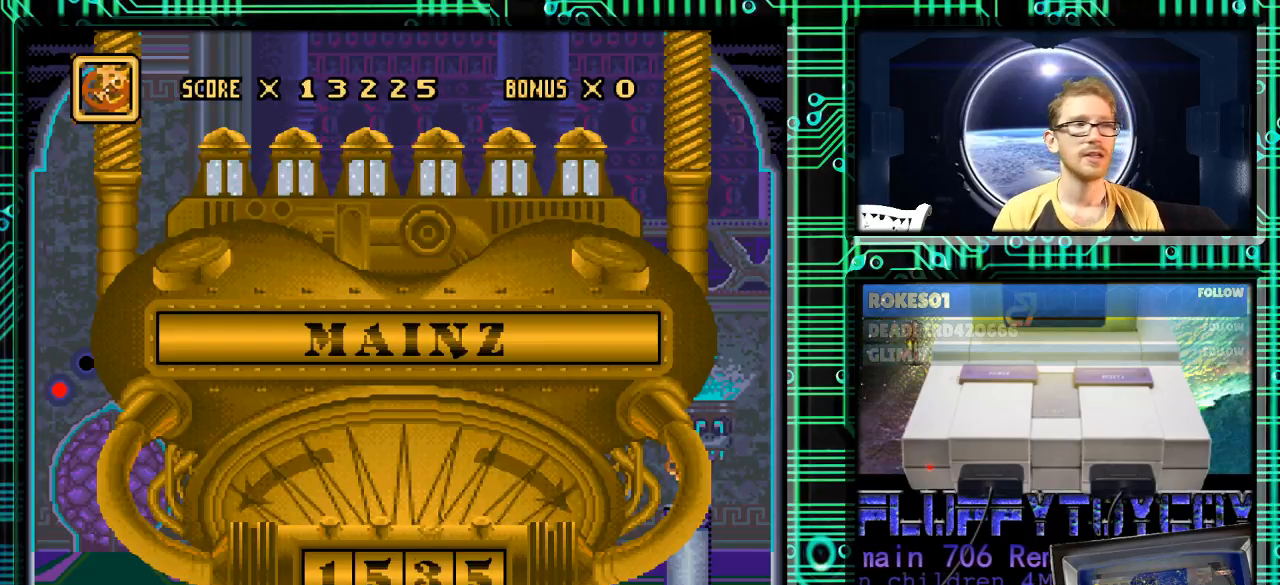
{"buttons": [], "events": [[100, "DPAD_DOWN", "up"]]}
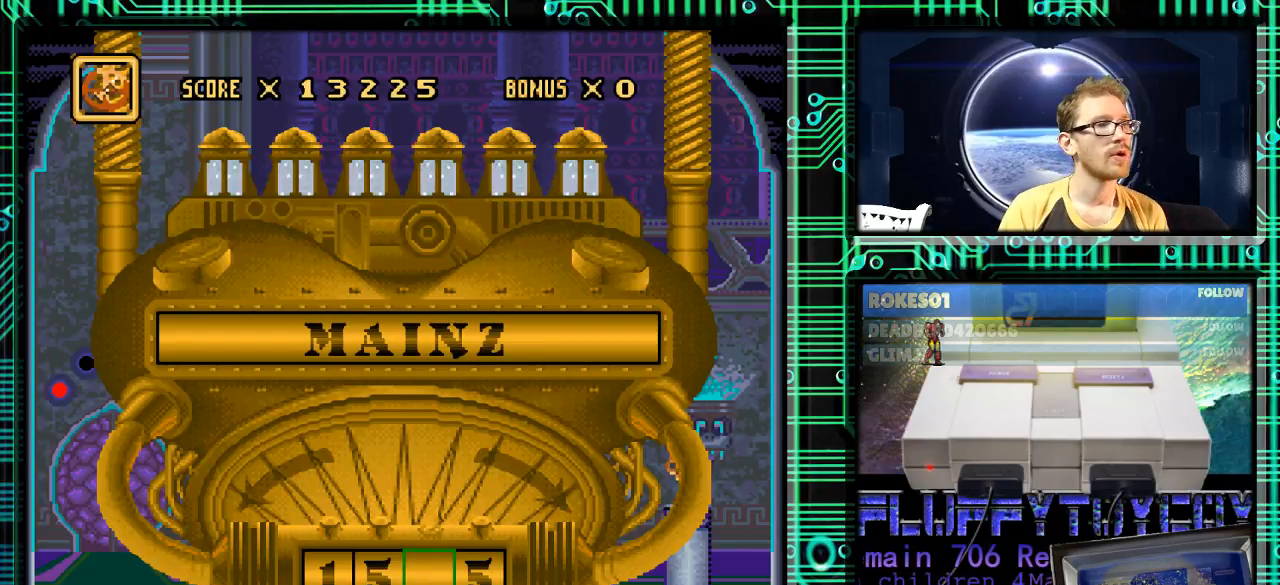
{"buttons": [], "events": []}
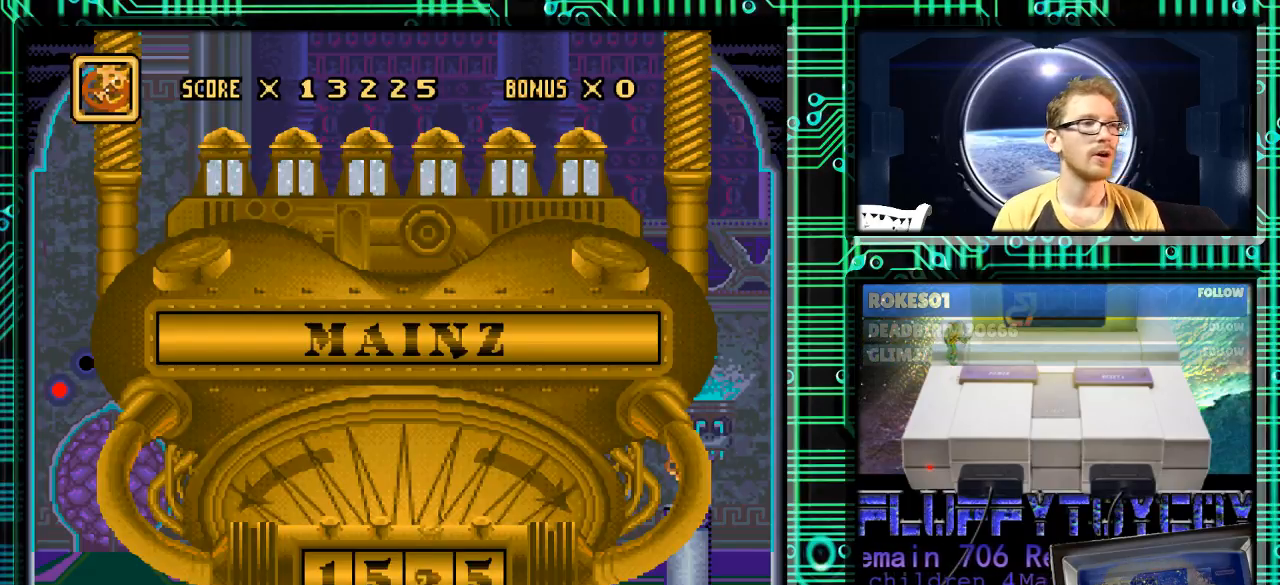
{"buttons": [], "events": []}
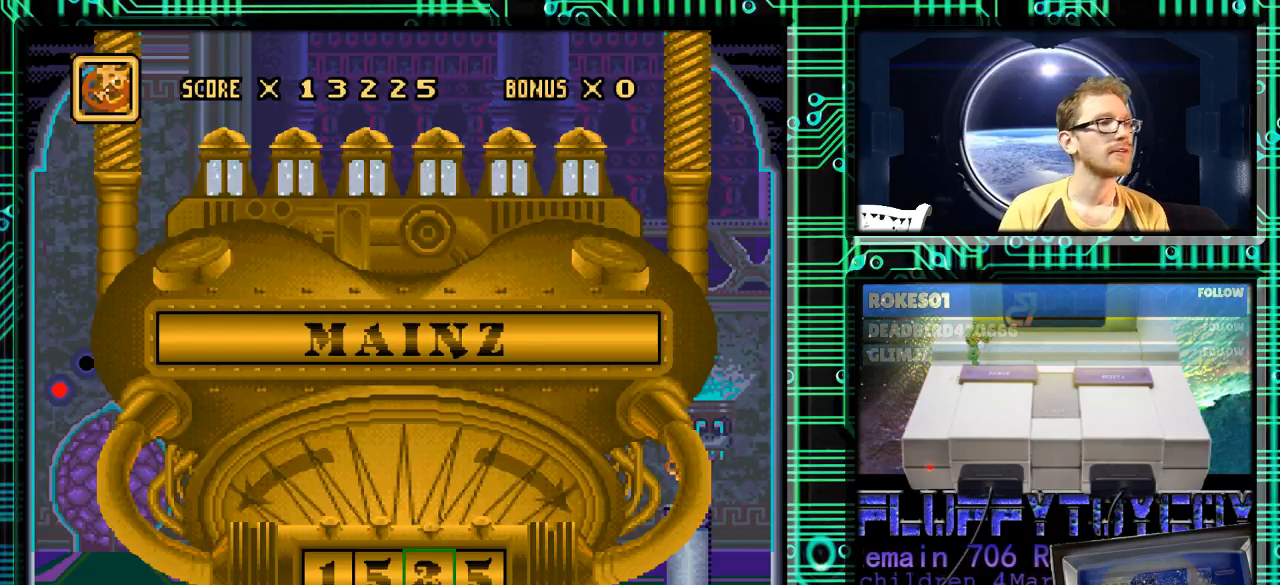
{"buttons": [], "events": []}
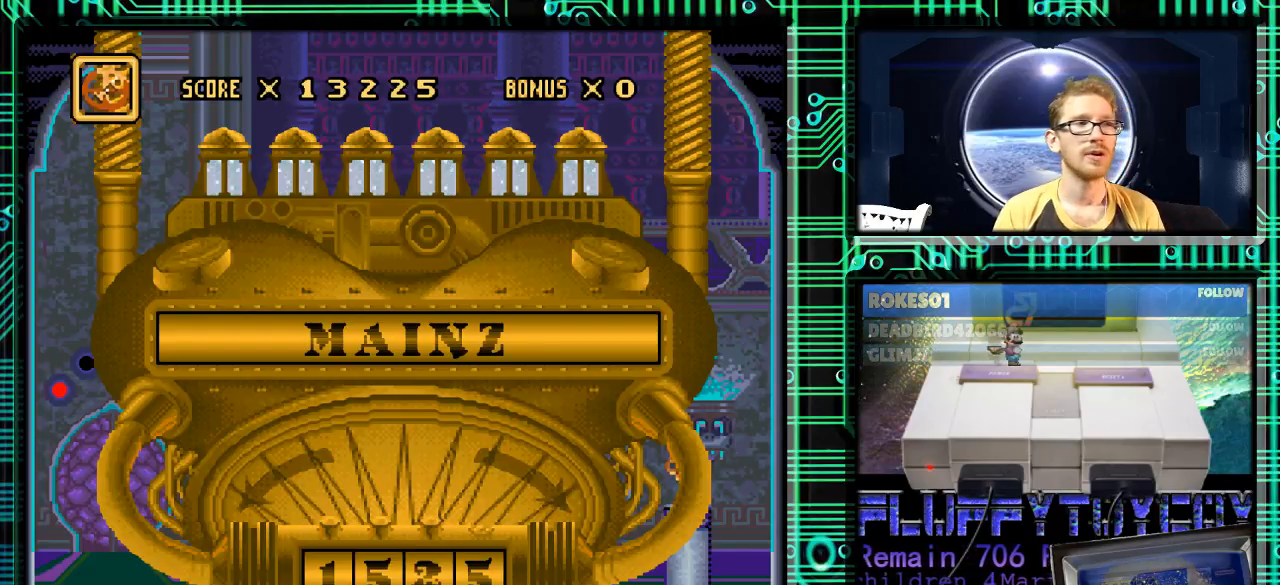
{"buttons": [], "events": [[100, "DPAD_DOWN", "down"], [200, "DPAD_DOWN", "up"]]}
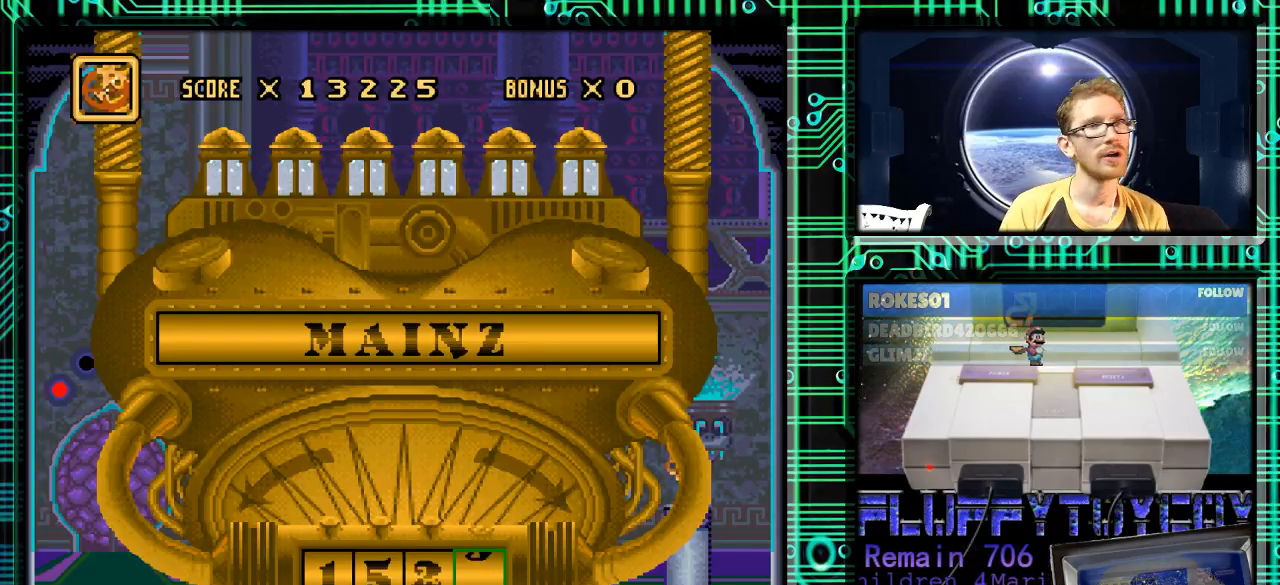
{"buttons": [], "events": [[233, "DPAD_DOWN", "down"], [367, "DPAD_DOWN", "up"]]}
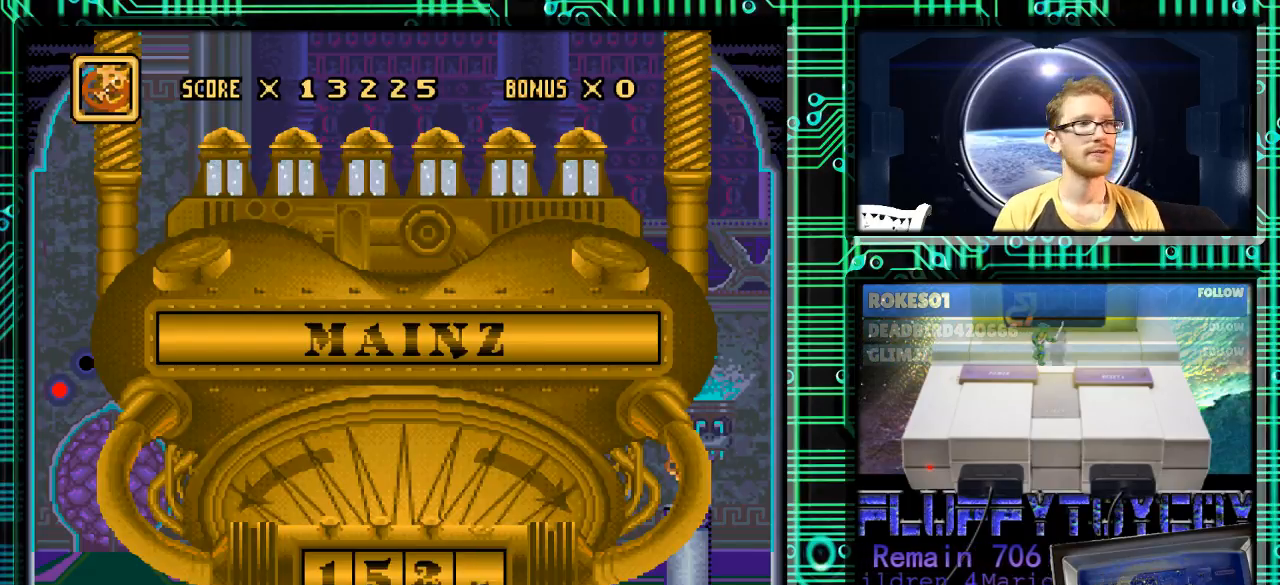
{"buttons": ["DPAD_DOWN"], "events": [[500, "DPAD_DOWN", "down"]]}
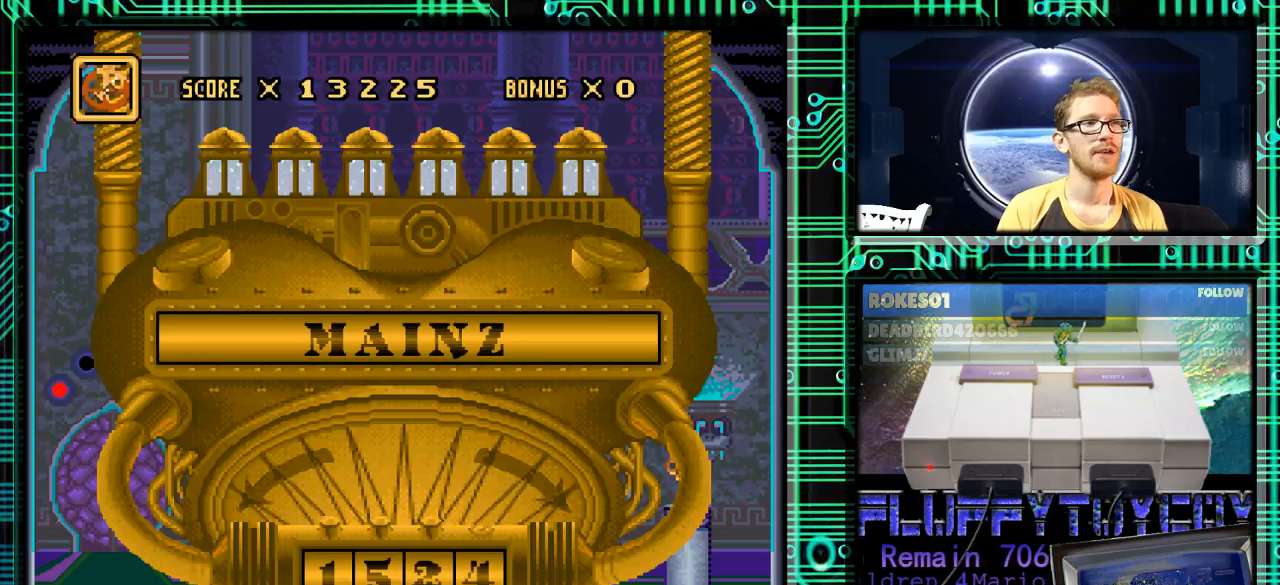
{"buttons": [], "events": [[67, "DPAD_DOWN", "up"]]}
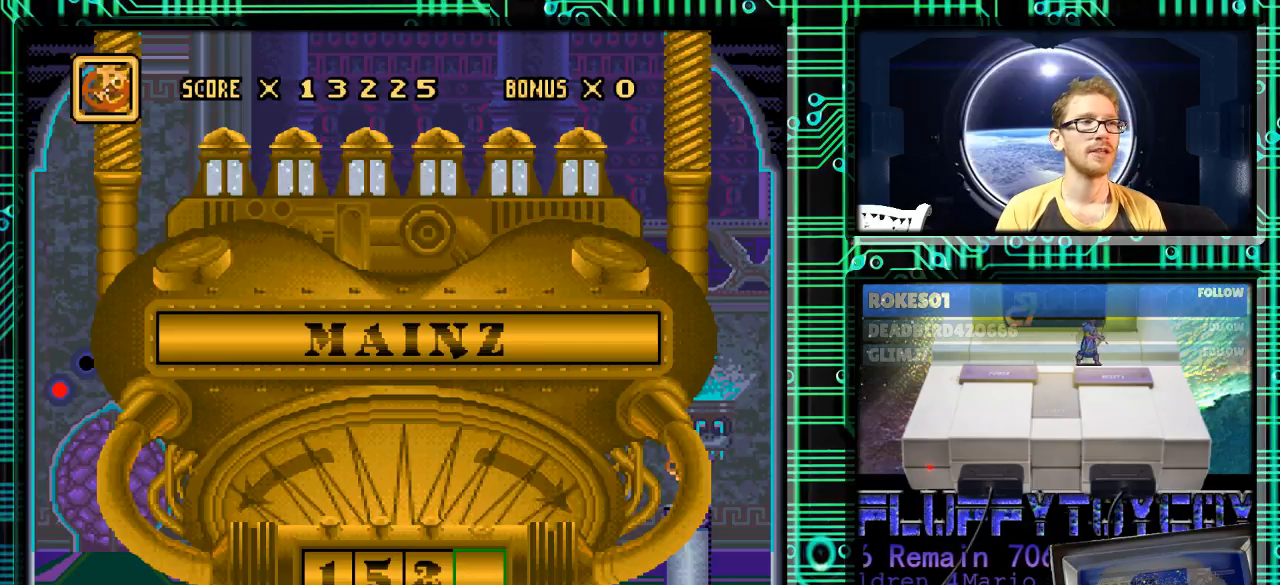
{"buttons": [], "events": [[333, "DPAD_DOWN", "down"], [400, "DPAD_DOWN", "up"]]}
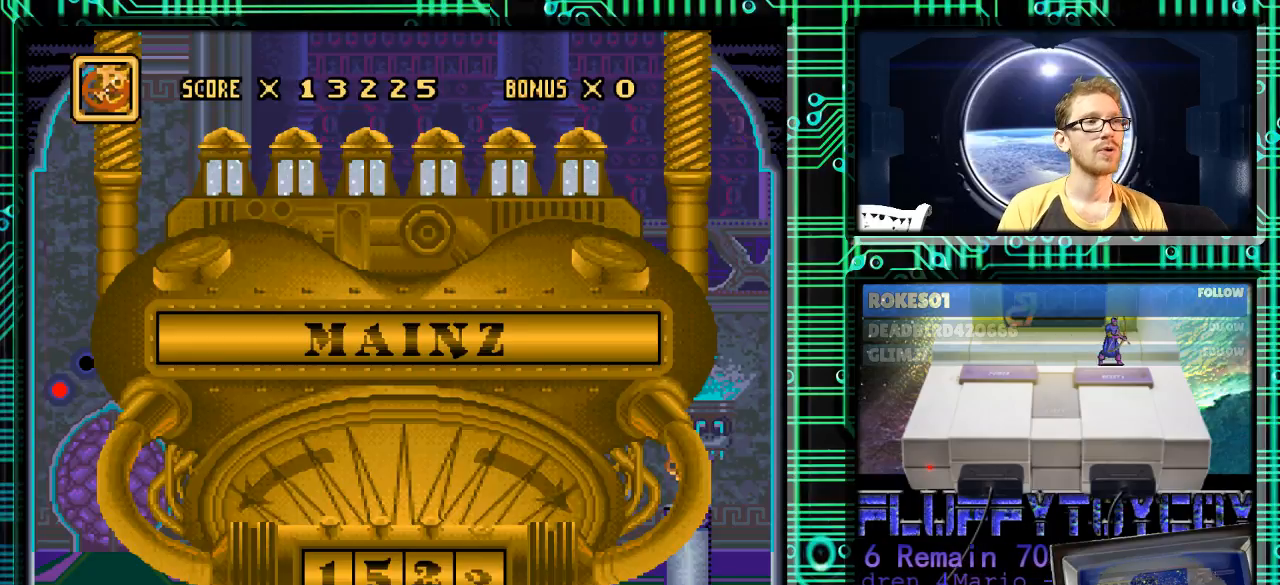
{"buttons": [], "events": []}
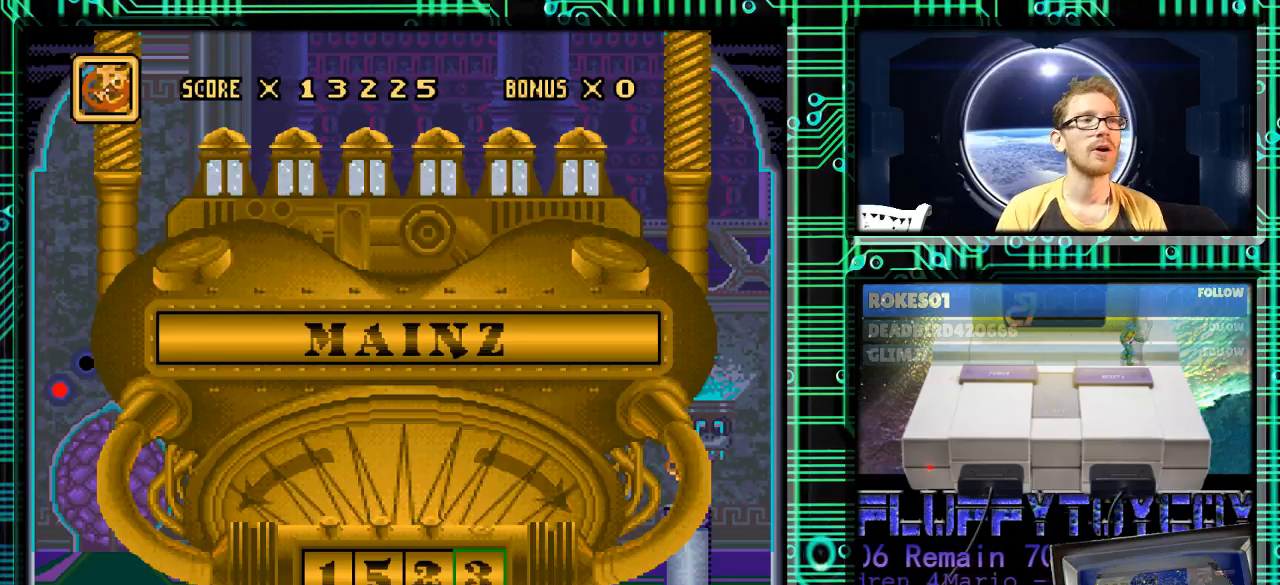
{"buttons": [], "events": [[233, "DPAD_DOWN", "down"], [333, "DPAD_DOWN", "up"]]}
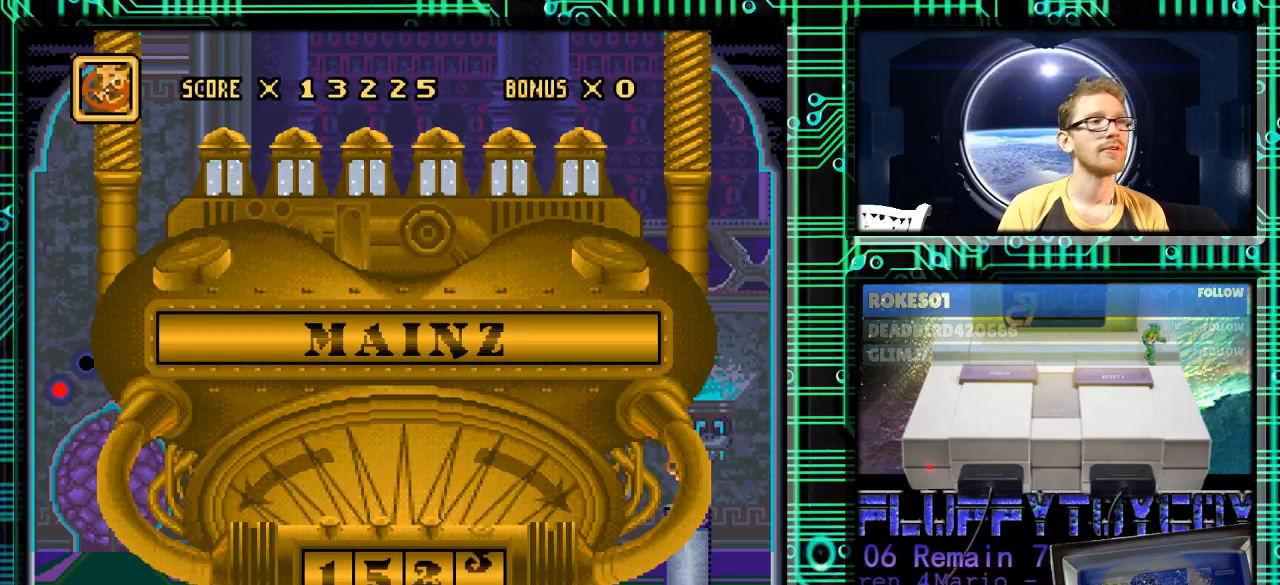
{"buttons": [], "events": []}
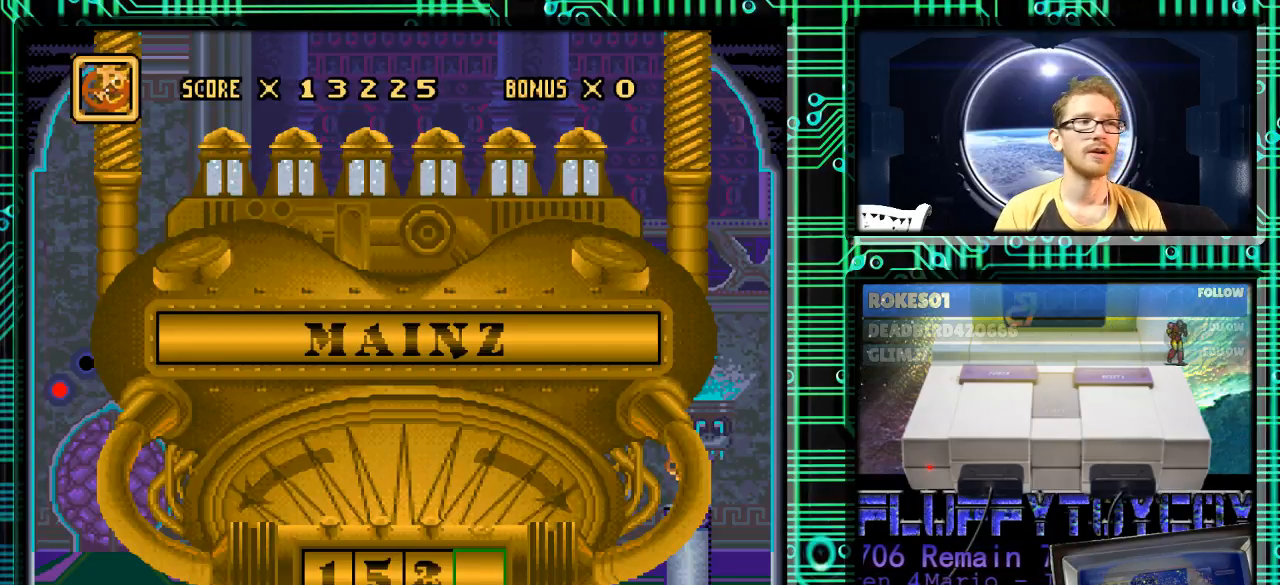
{"buttons": [], "events": []}
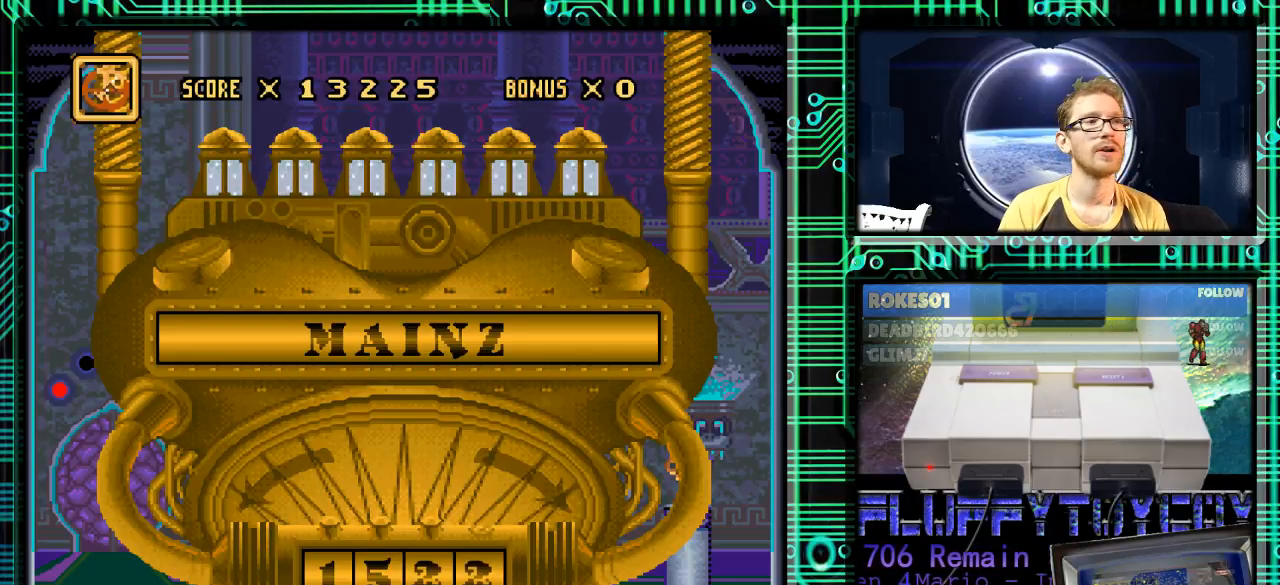
{"buttons": [], "events": []}
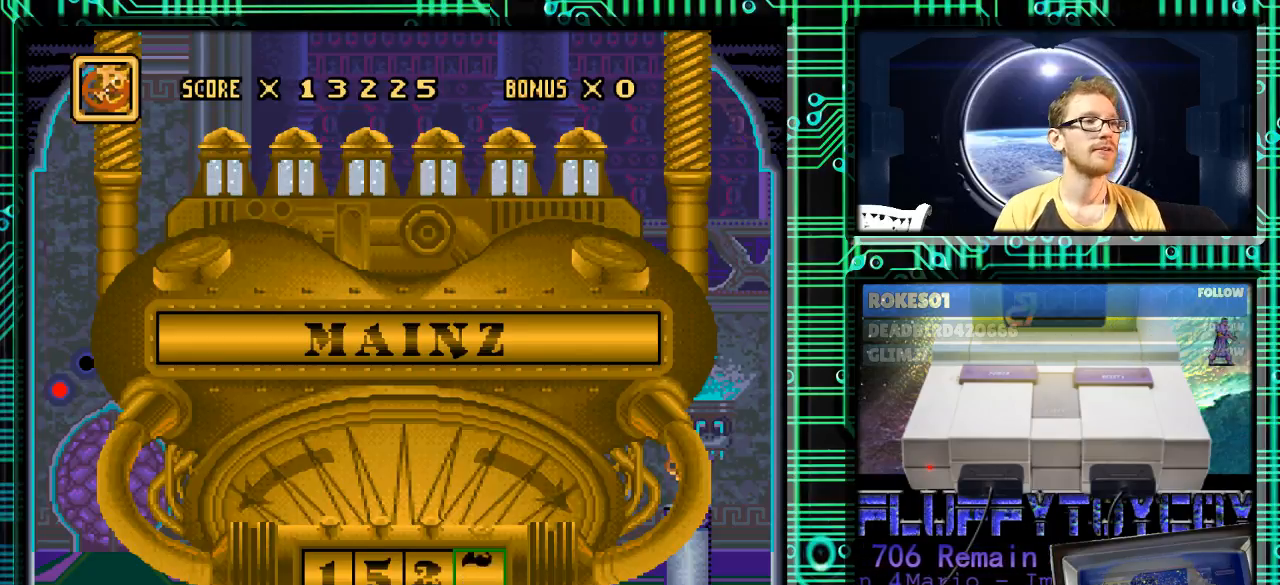
{"buttons": [], "events": []}
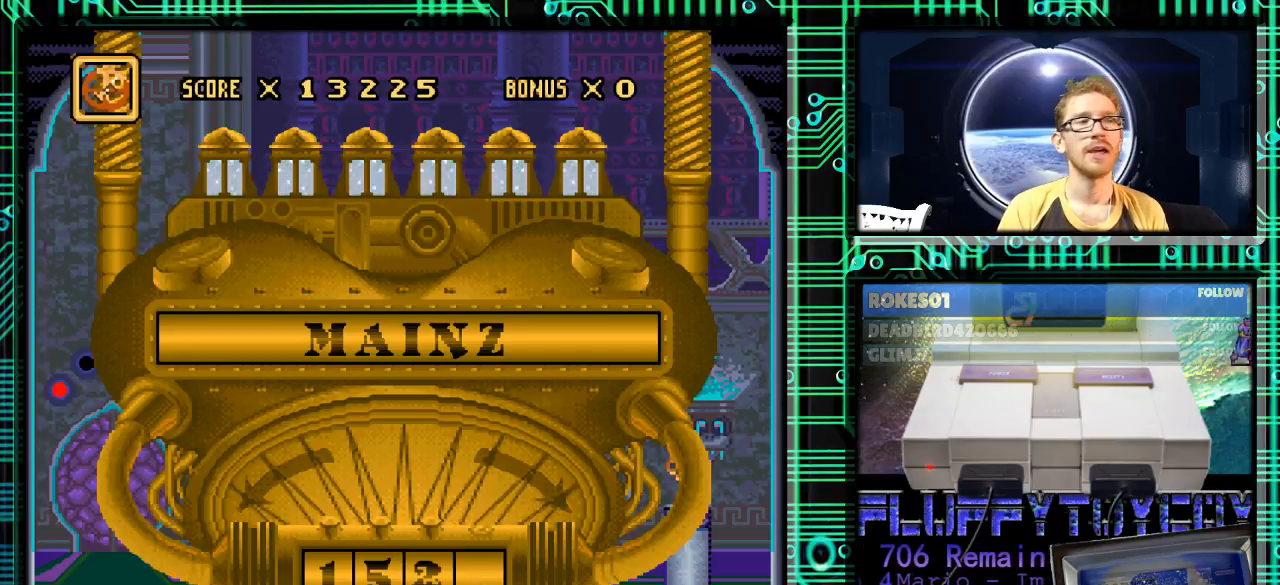
{"buttons": [], "events": []}
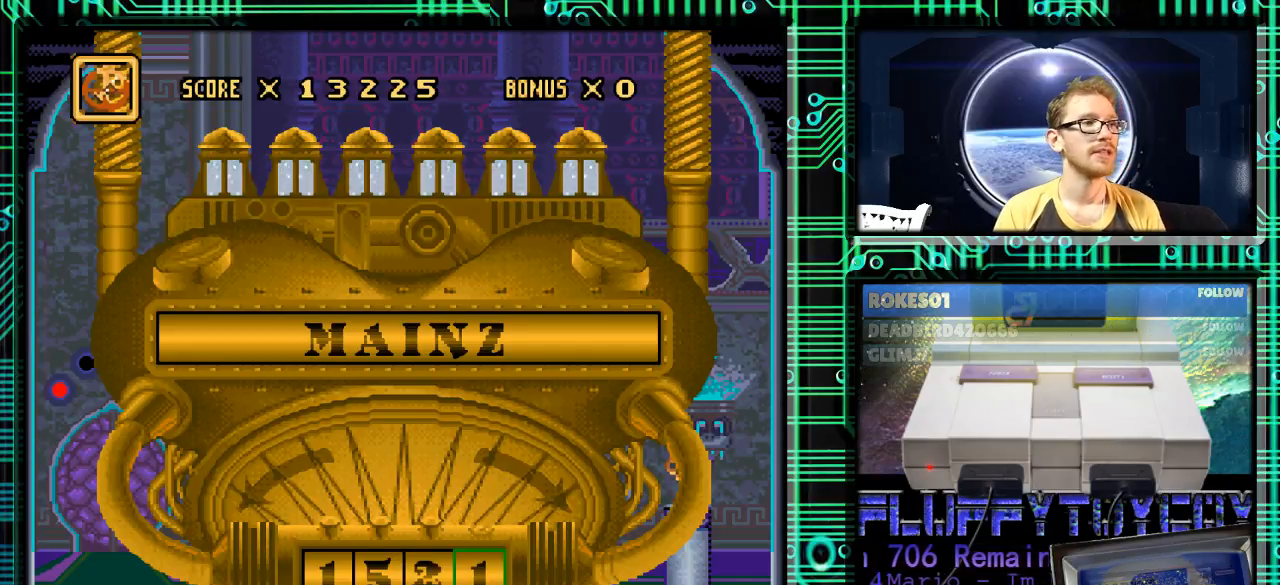
{"buttons": [], "events": []}
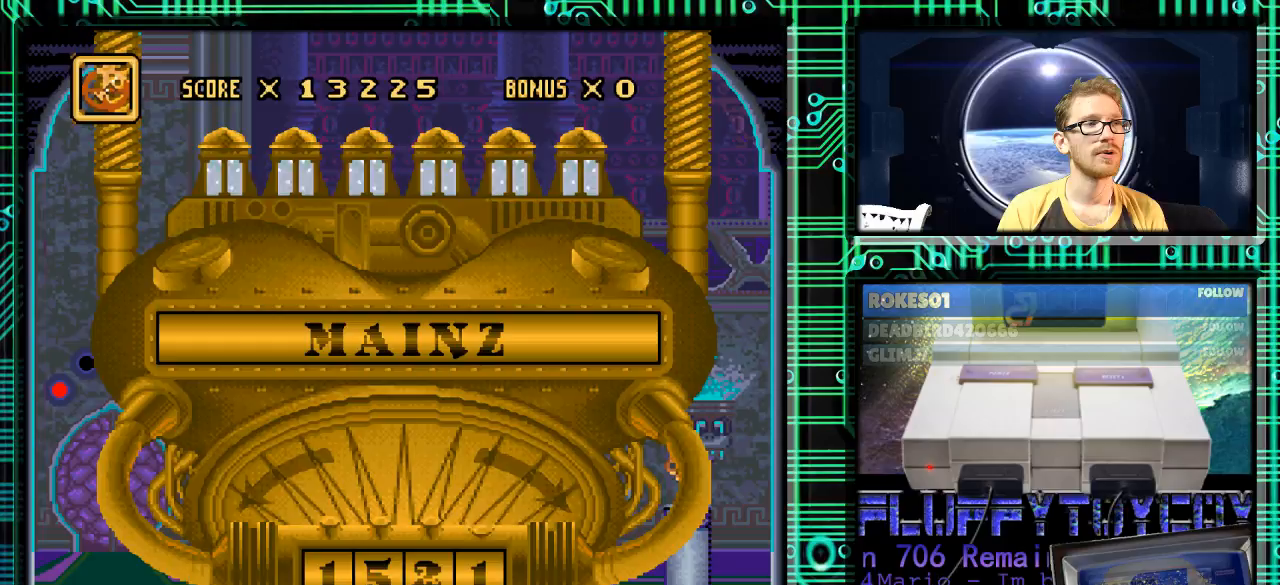
{"buttons": [], "events": []}
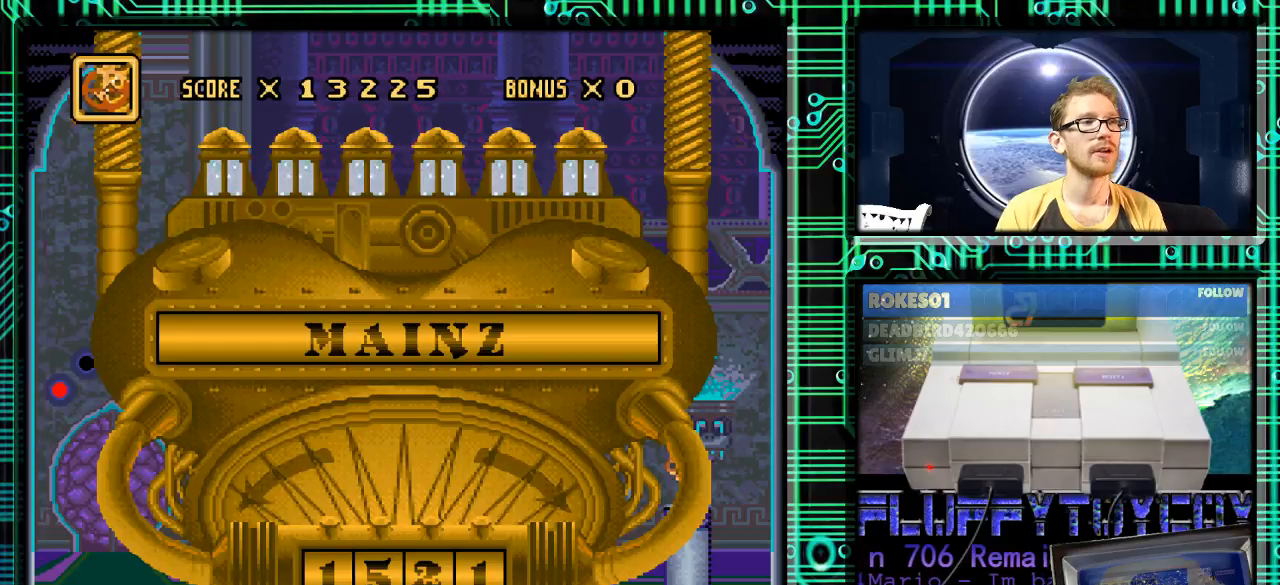
{"buttons": [], "events": [[367, "DPAD_RIGHT", "down"], [467, "DPAD_RIGHT", "up"]]}